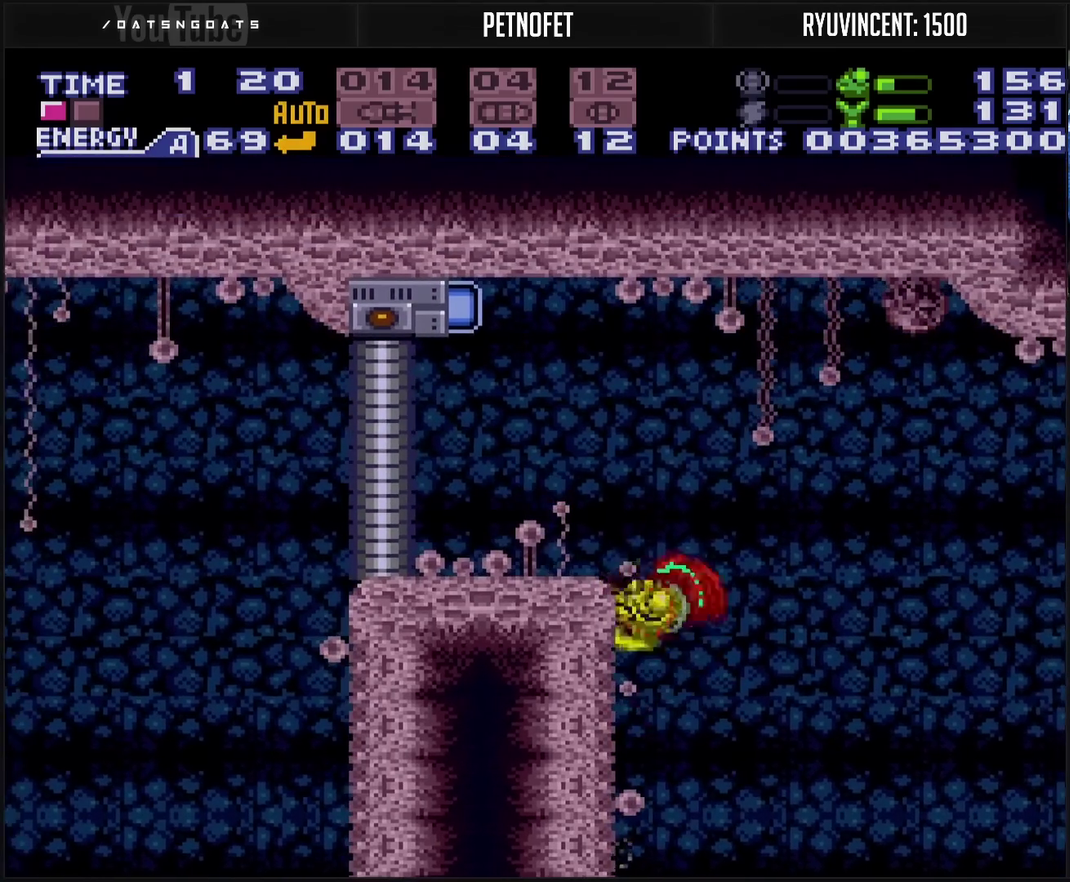
Gameplay with a controller (PlayStation layout); each line is a JSON object with the inputs held at the frame after it. "events" lists button and stick changes between this image and that frame as [ms after this image, input, new state], when the widget could be followed in between. Not read: L2 L3 R2 R3.
{"buttons": ["CROSS"], "events": [[183, "CIRCLE", "up"], [200, "DPAD_LEFT", "up"], [200, "R1", "down"], [250, "TRIANGLE", "down"], [300, "R1", "up"], [383, "CROSS", "down"], [383, "TRIANGLE", "up"]]}
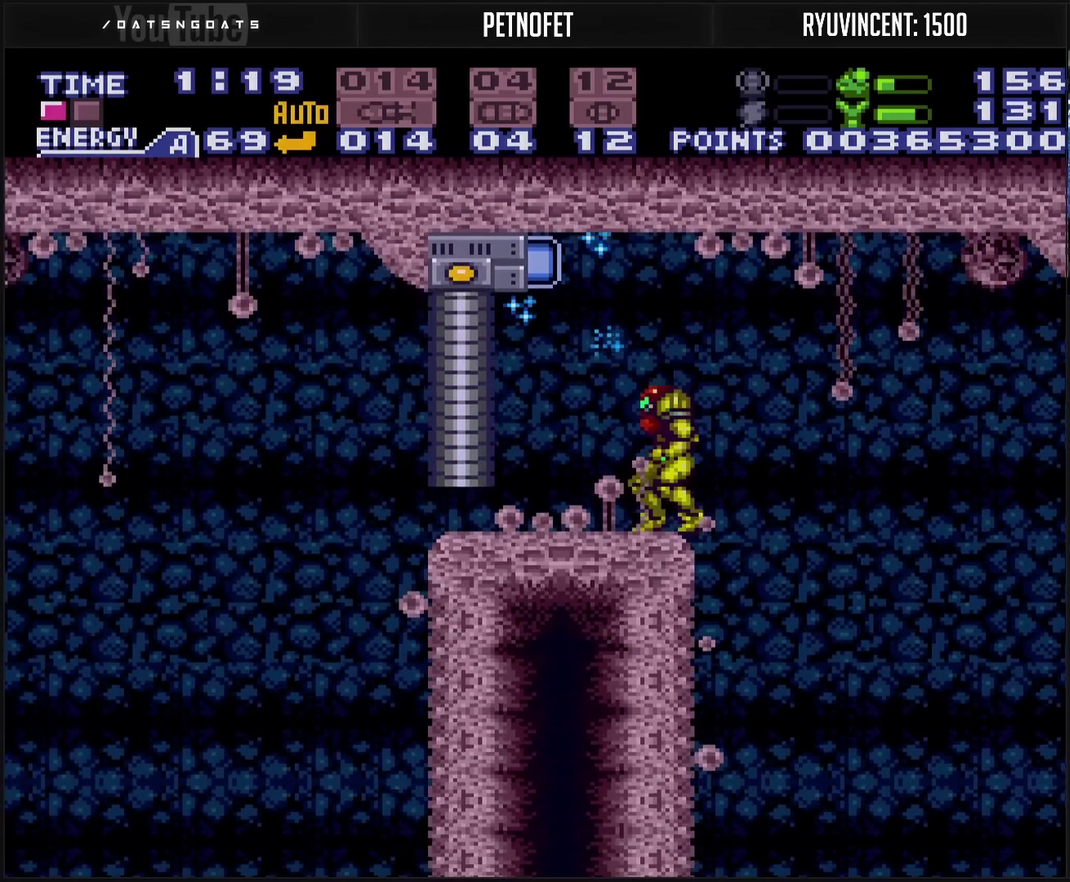
{"buttons": ["CROSS"], "events": []}
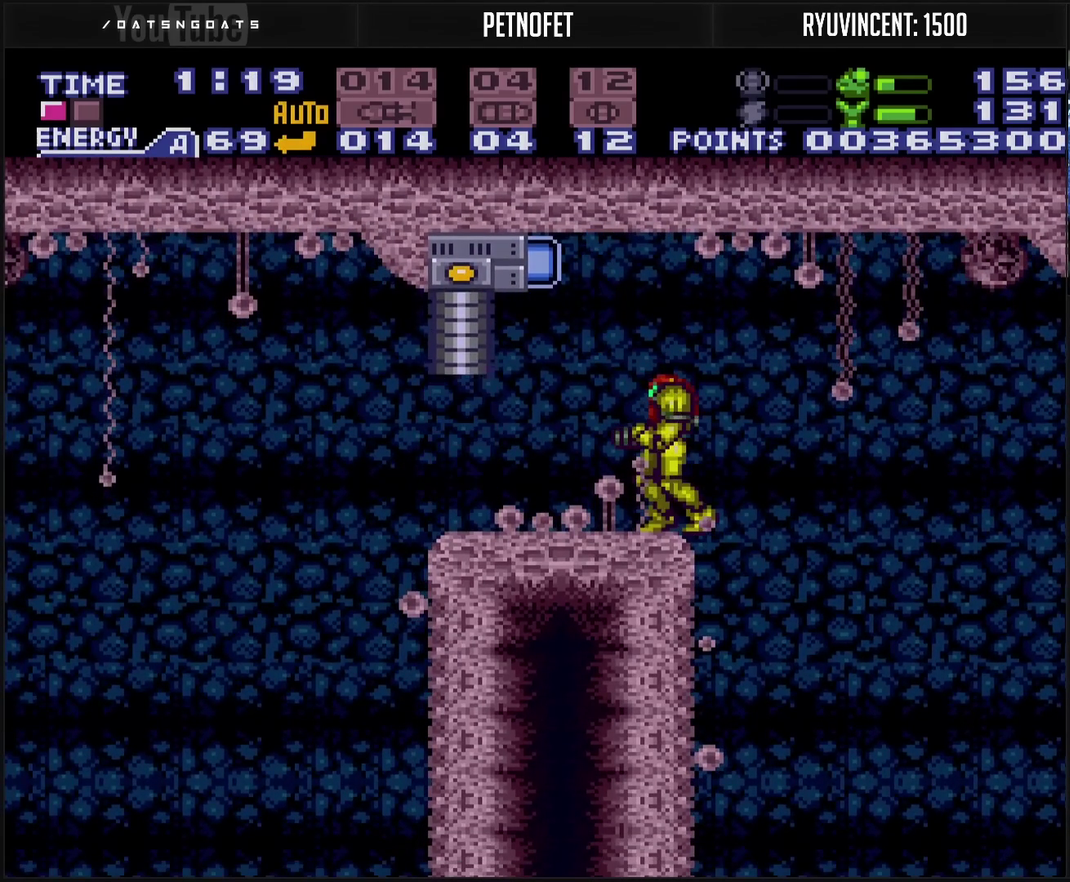
{"buttons": ["CROSS", "CIRCLE", "DPAD_LEFT"], "events": [[117, "DPAD_LEFT", "down"], [467, "CIRCLE", "down"]]}
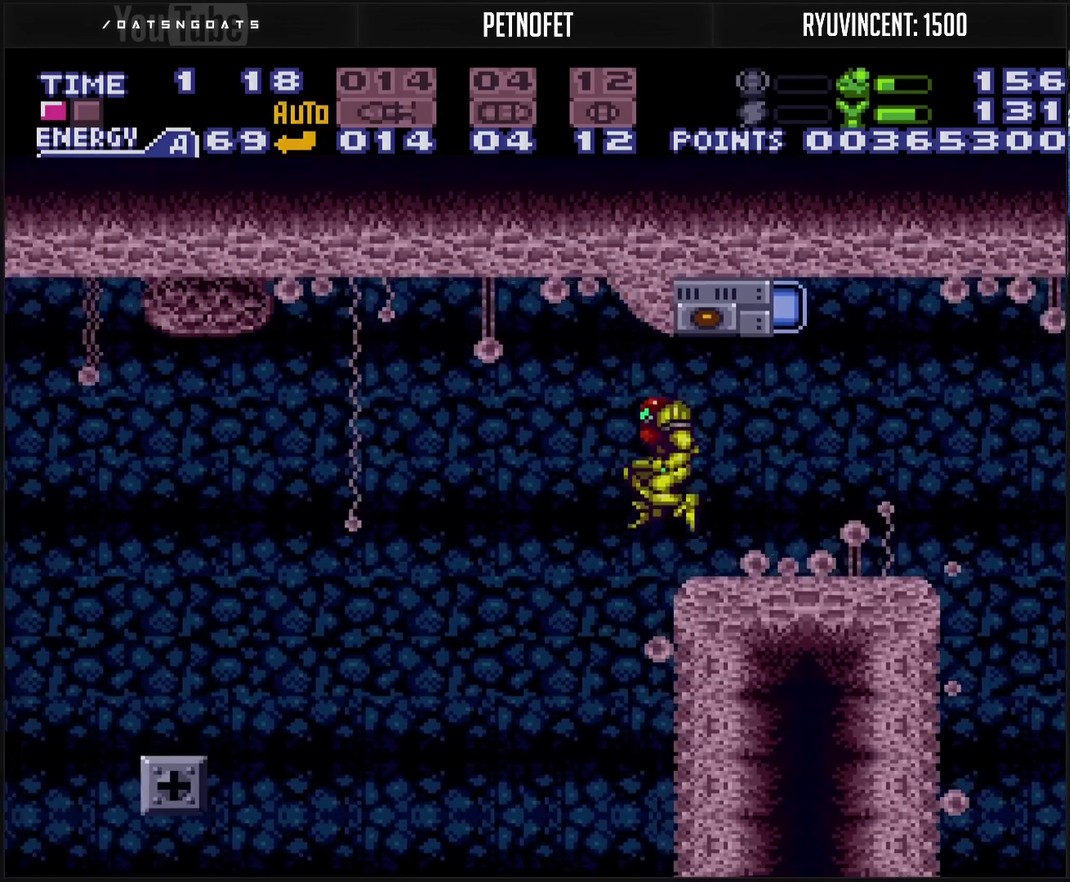
{"buttons": ["CROSS", "DPAD_LEFT"], "events": [[233, "CIRCLE", "up"], [233, "CROSS", "up"], [300, "CROSS", "down"]]}
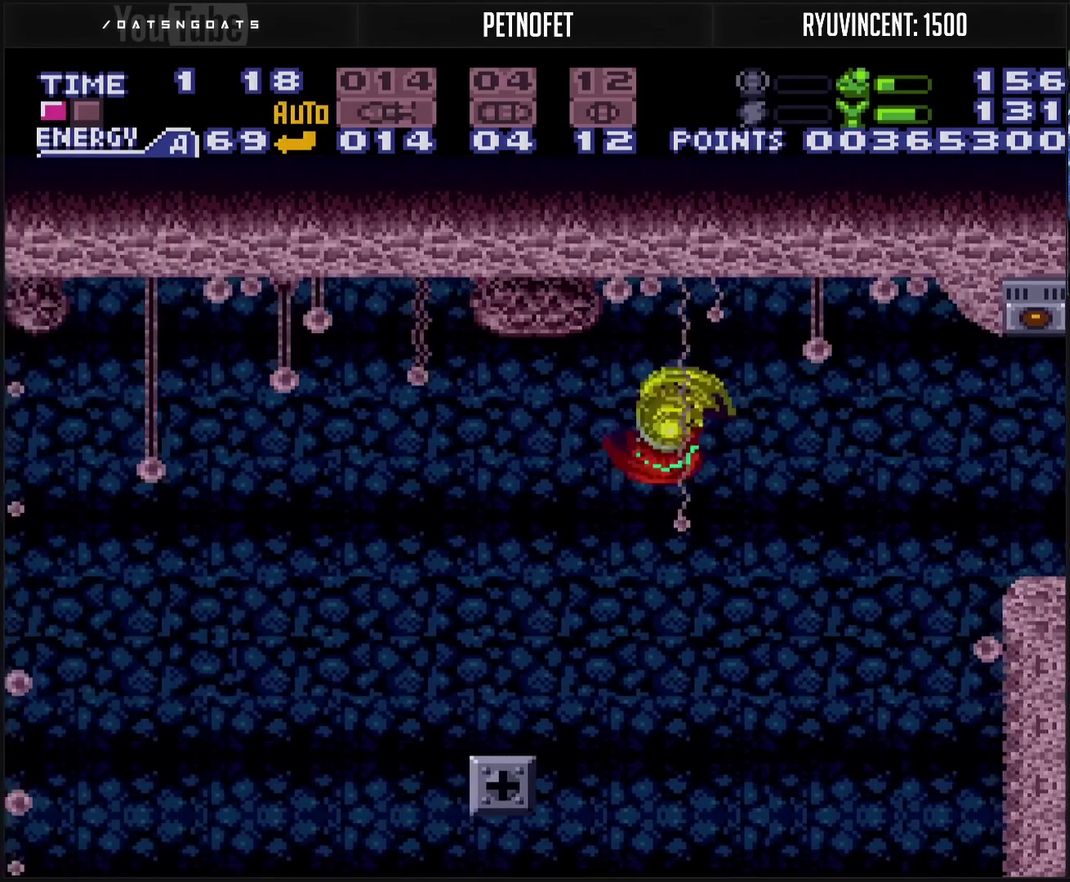
{"buttons": ["CROSS", "DPAD_LEFT"], "events": []}
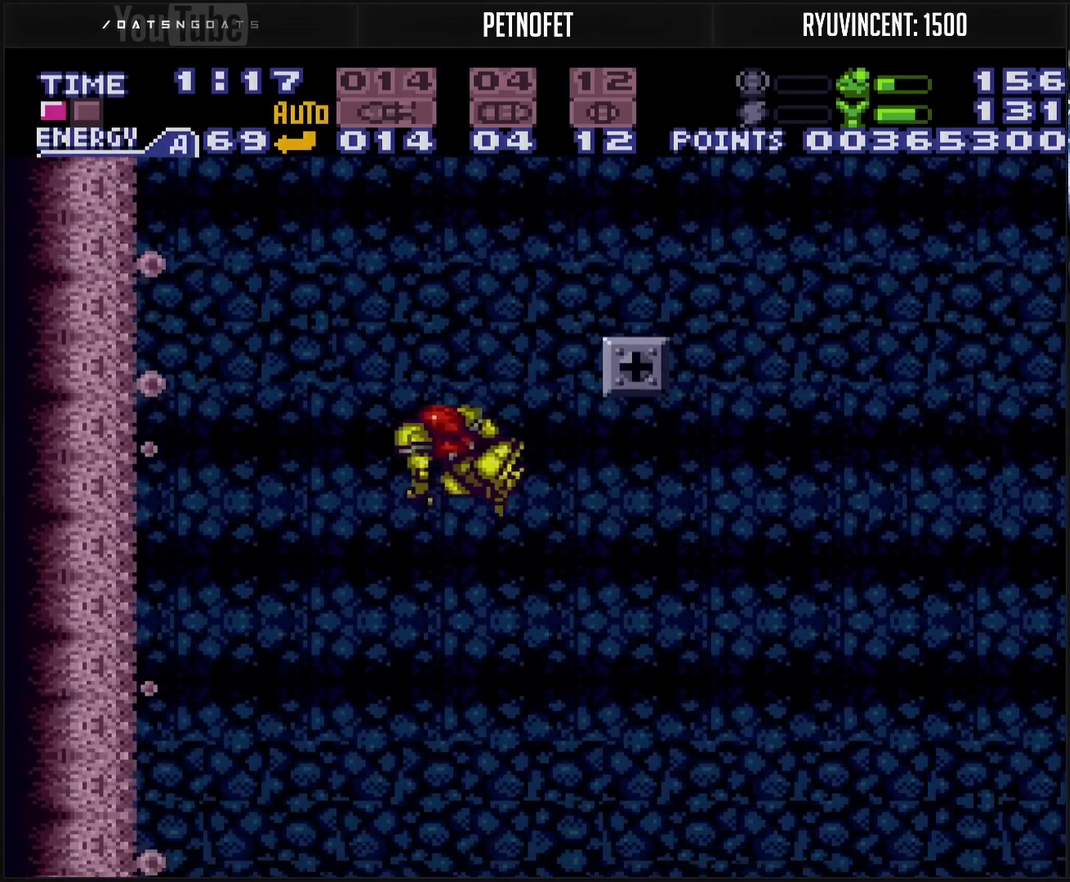
{"buttons": ["CROSS", "DPAD_LEFT"], "events": [[50, "DPAD_DOWN", "down"], [50, "DPAD_LEFT", "up"], [83, "TRIANGLE", "down"], [167, "TRIANGLE", "up"], [367, "DPAD_LEFT", "down"], [383, "DPAD_DOWN", "up"]]}
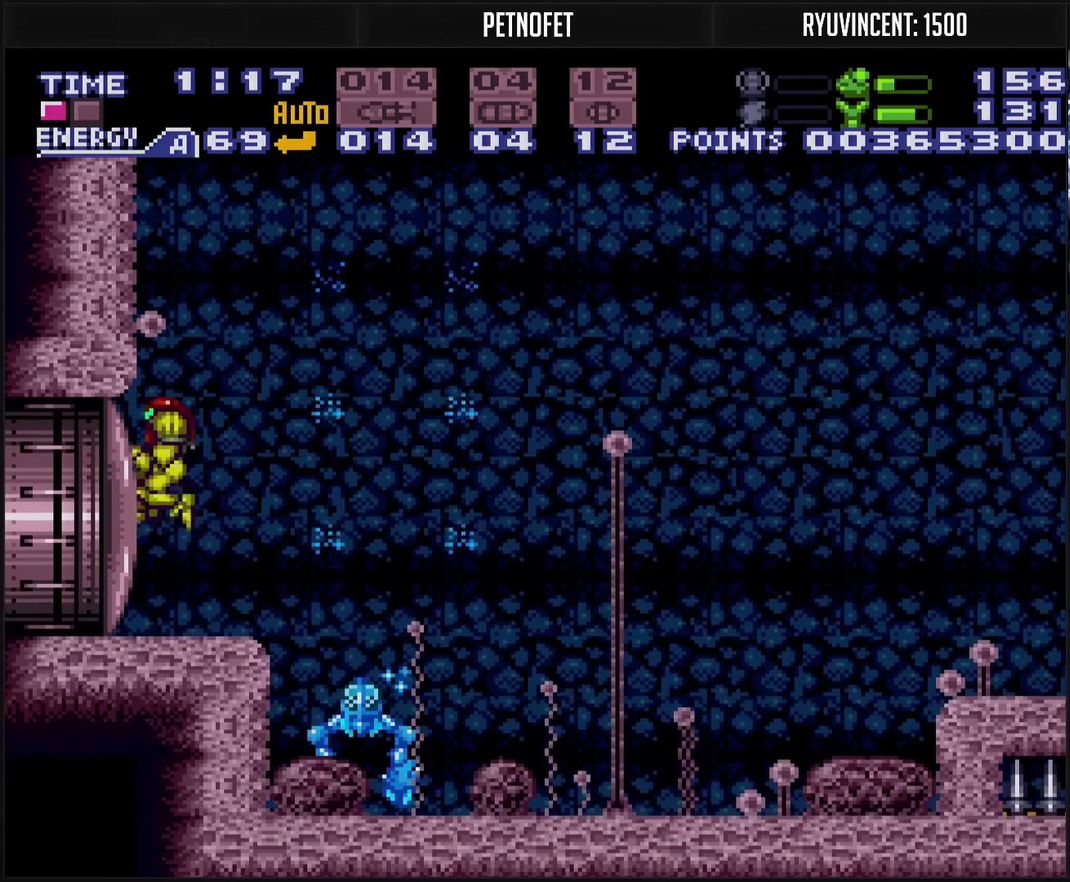
{"buttons": ["CROSS", "DPAD_RIGHT"], "events": [[100, "DPAD_LEFT", "up"], [100, "DPAD_RIGHT", "down"], [150, "L1", "down"], [217, "DPAD_RIGHT", "up"], [250, "TRIANGLE", "down"], [367, "TRIANGLE", "up"], [433, "DPAD_RIGHT", "down"], [450, "L1", "up"]]}
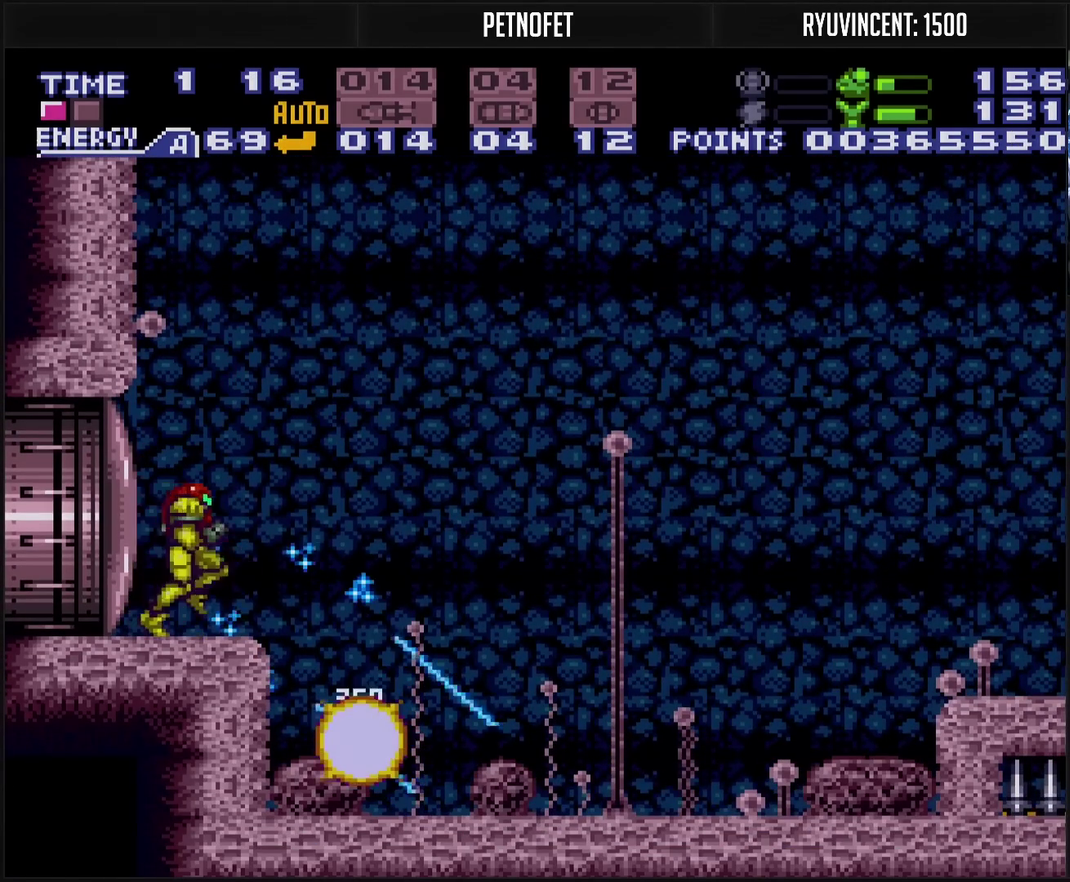
{"buttons": ["CROSS", "DPAD_LEFT"], "events": [[50, "DPAD_RIGHT", "up"], [133, "DPAD_LEFT", "down"], [183, "DPAD_LEFT", "up"], [233, "TRIANGLE", "down"], [283, "TRIANGLE", "up"], [400, "DPAD_LEFT", "down"]]}
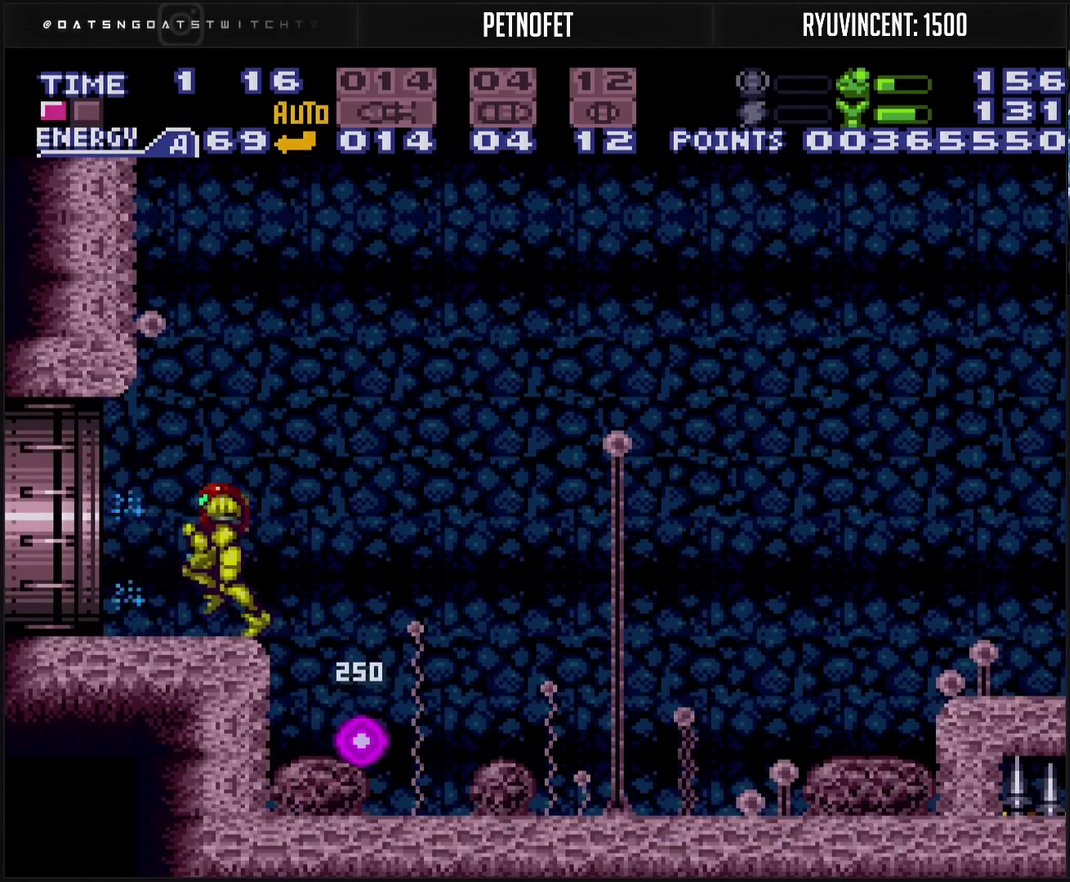
{"buttons": ["CROSS", "DPAD_LEFT"], "events": [[83, "L1", "down"], [217, "L1", "up"], [217, "R1", "down"], [317, "L1", "down"], [317, "R1", "up"], [450, "L1", "up"]]}
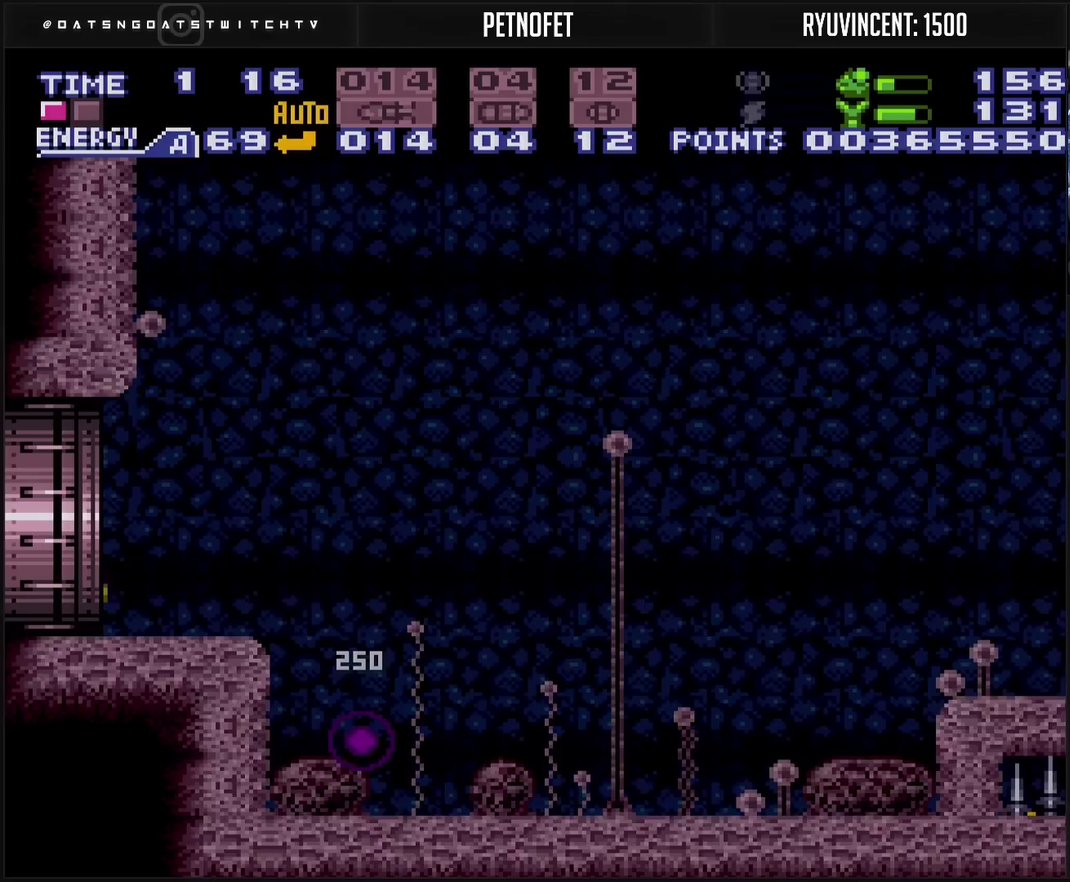
{"buttons": ["CROSS"], "events": [[33, "L1", "down"], [83, "CROSS", "up"], [83, "L1", "up"], [283, "CROSS", "down"], [400, "DPAD_LEFT", "up"]]}
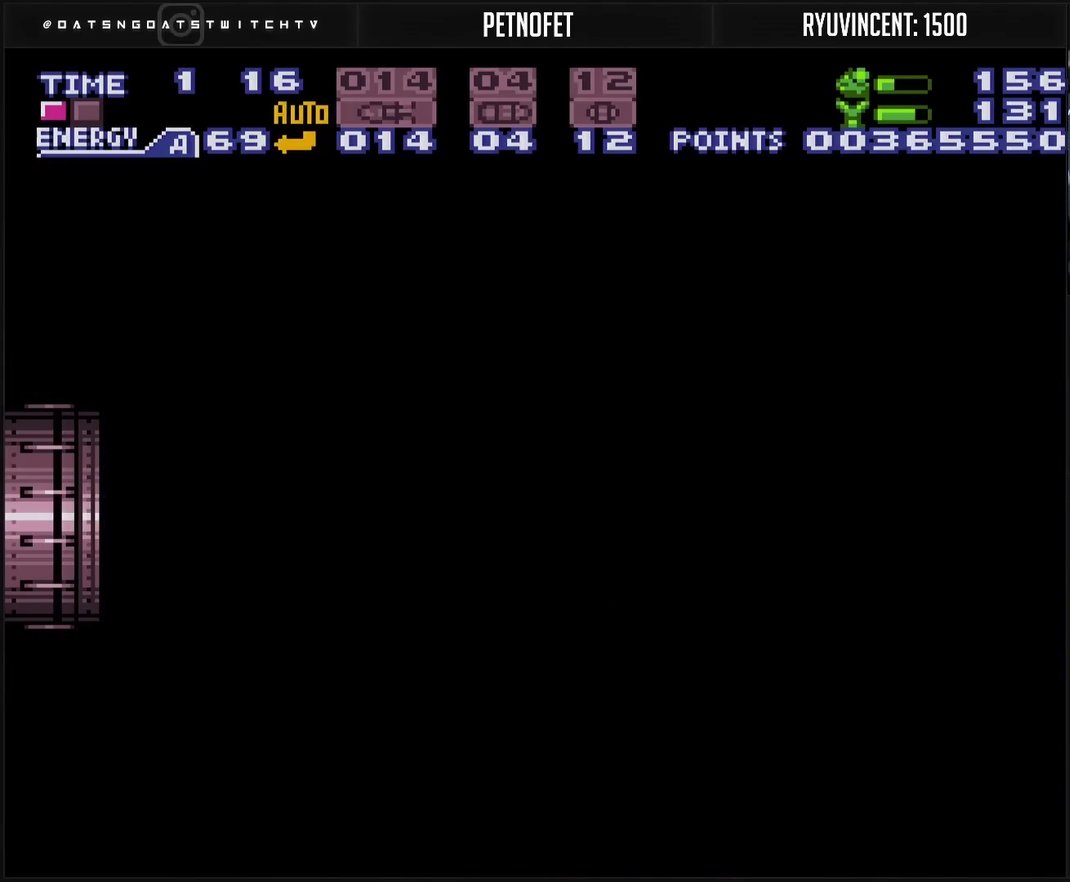
{"buttons": ["CROSS"], "events": []}
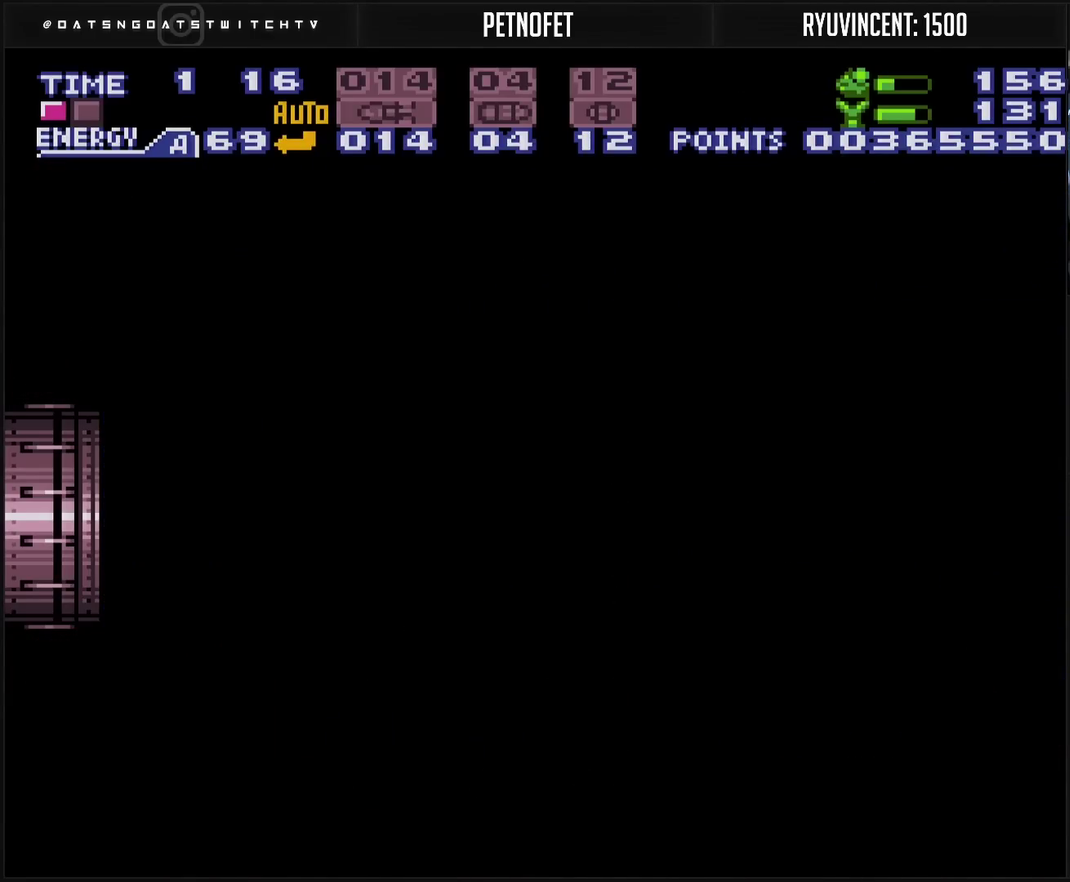
{"buttons": ["CROSS"], "events": []}
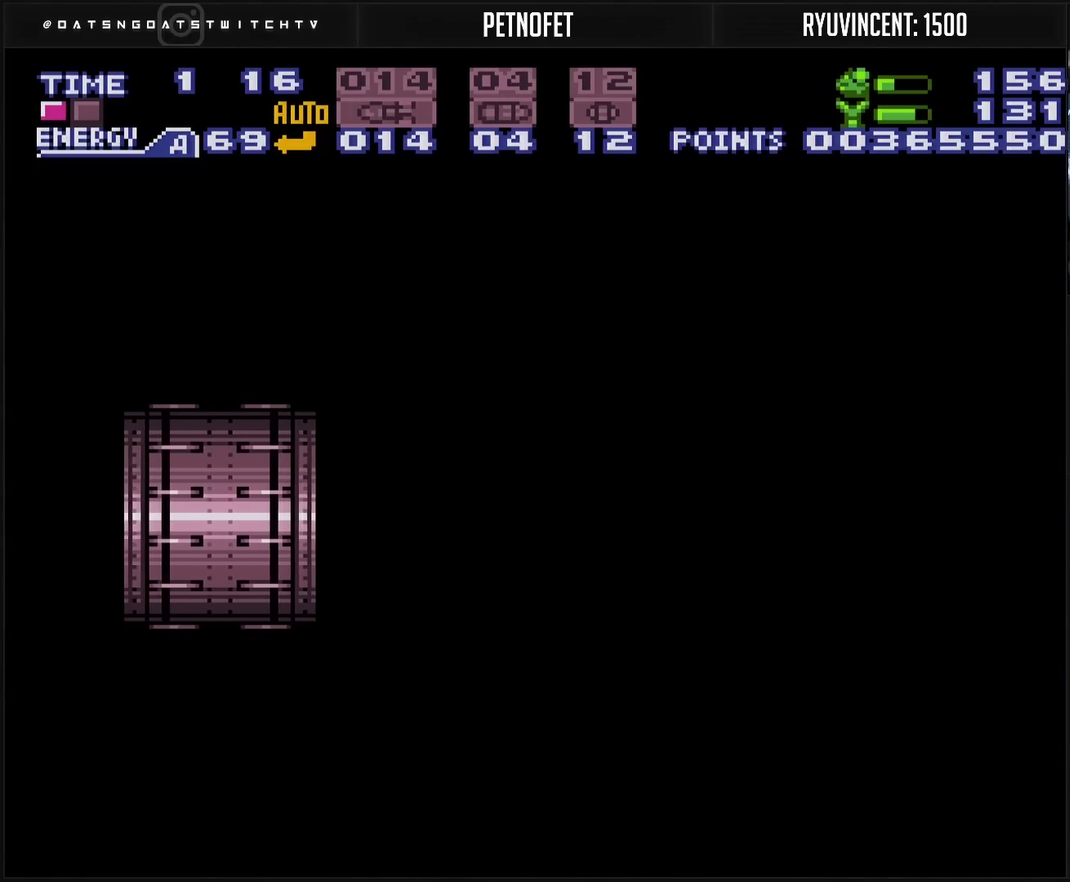
{"buttons": ["CROSS"], "events": []}
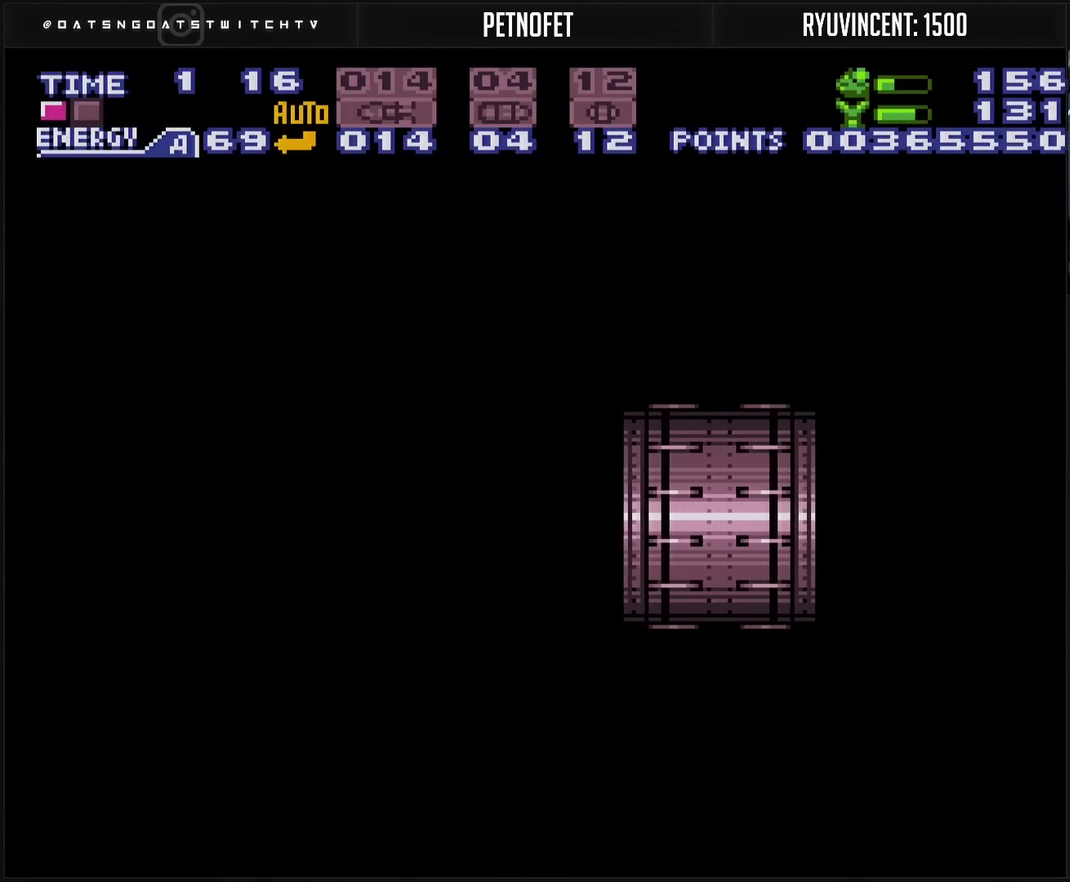
{"buttons": ["CROSS"], "events": []}
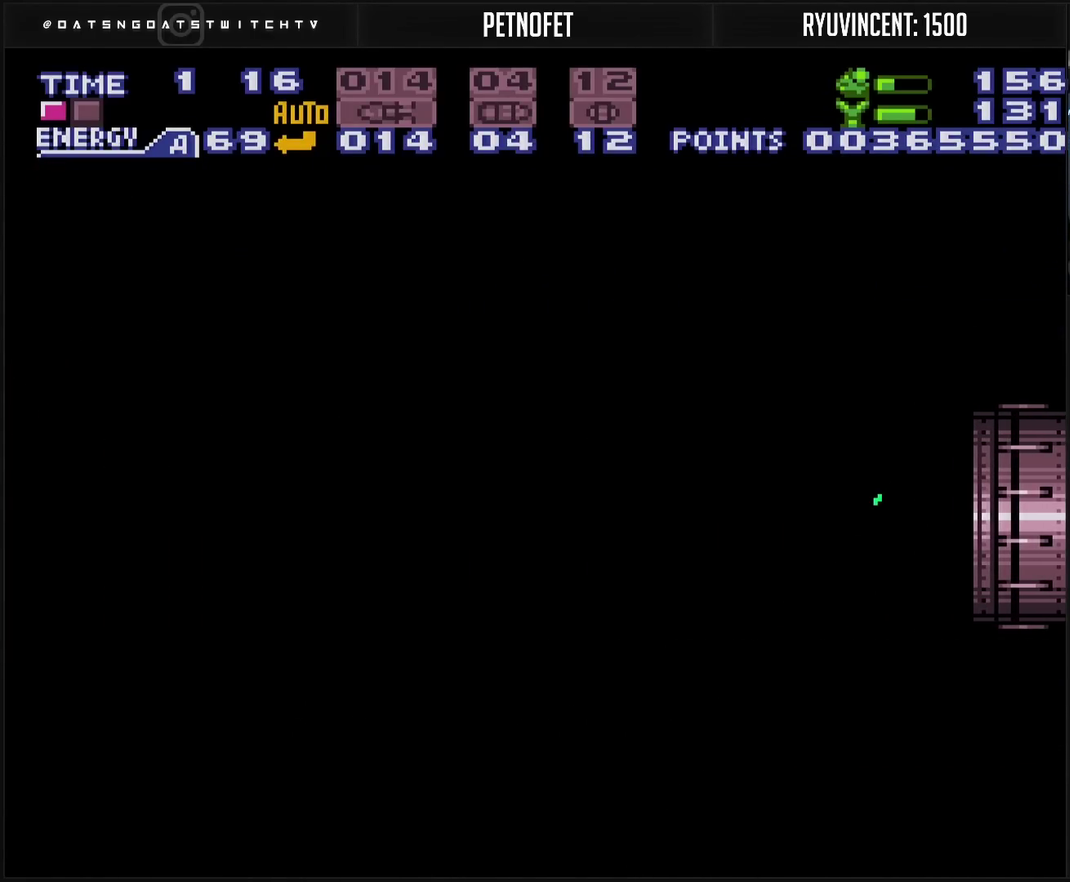
{"buttons": ["CROSS", "L1"], "events": [[183, "R1", "down"], [250, "R1", "up"], [450, "L1", "down"]]}
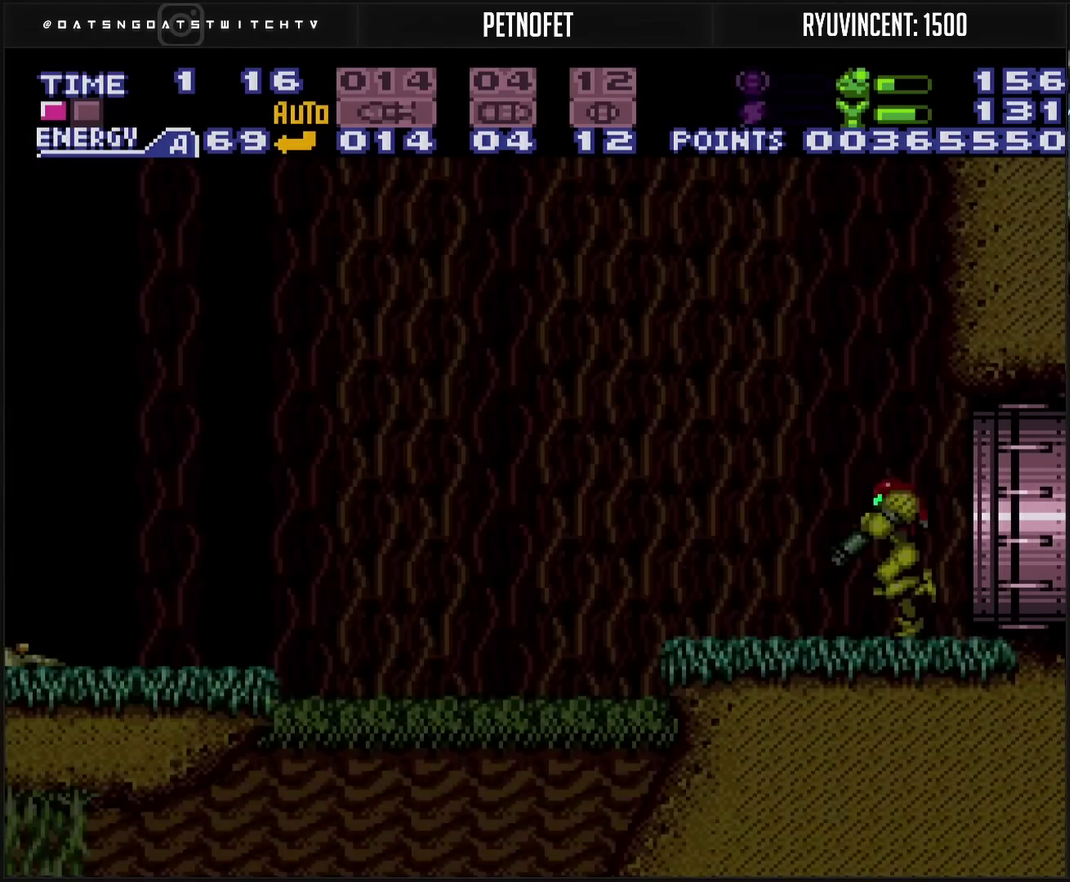
{"buttons": ["CROSS", "TRIANGLE"], "events": [[333, "DPAD_DOWN", "down"], [367, "L1", "up"], [467, "DPAD_DOWN", "up"], [483, "TRIANGLE", "down"]]}
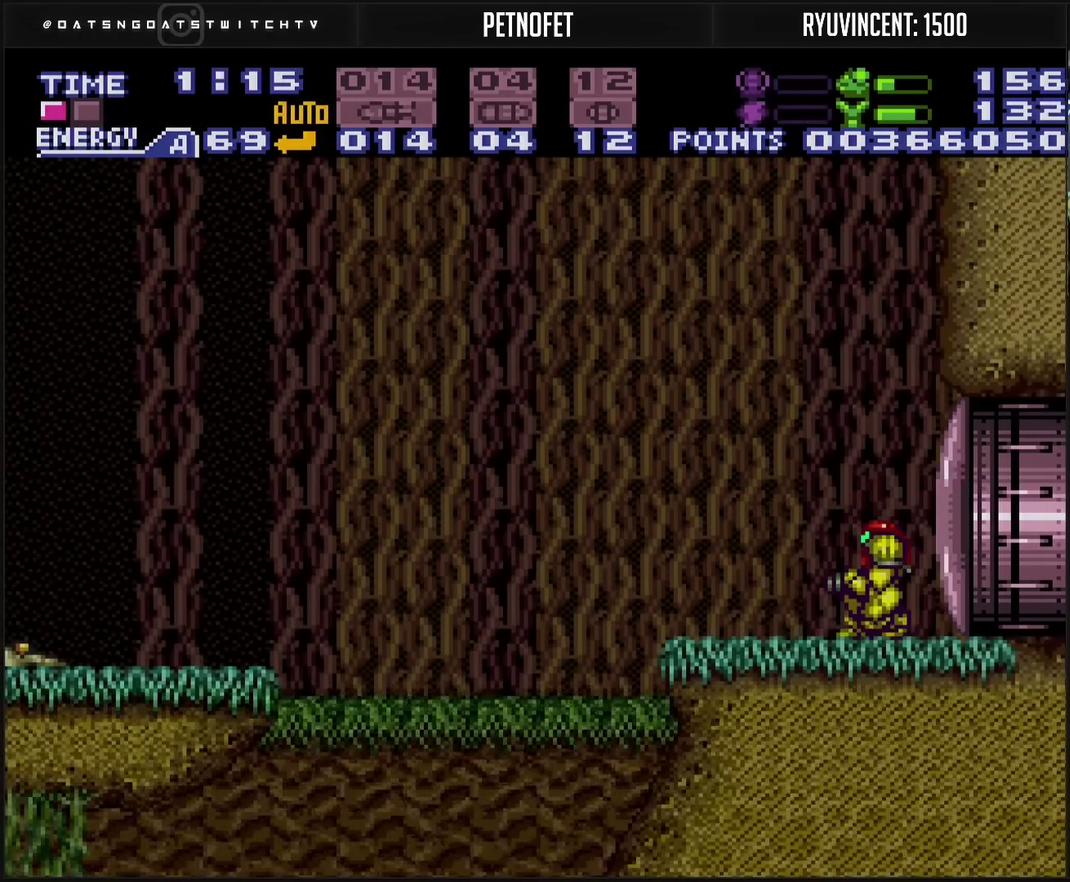
{"buttons": ["CROSS", "DPAD_LEFT"], "events": [[67, "TRIANGLE", "up"], [83, "DPAD_UP", "down"], [133, "DPAD_UP", "up"], [250, "DPAD_LEFT", "down"]]}
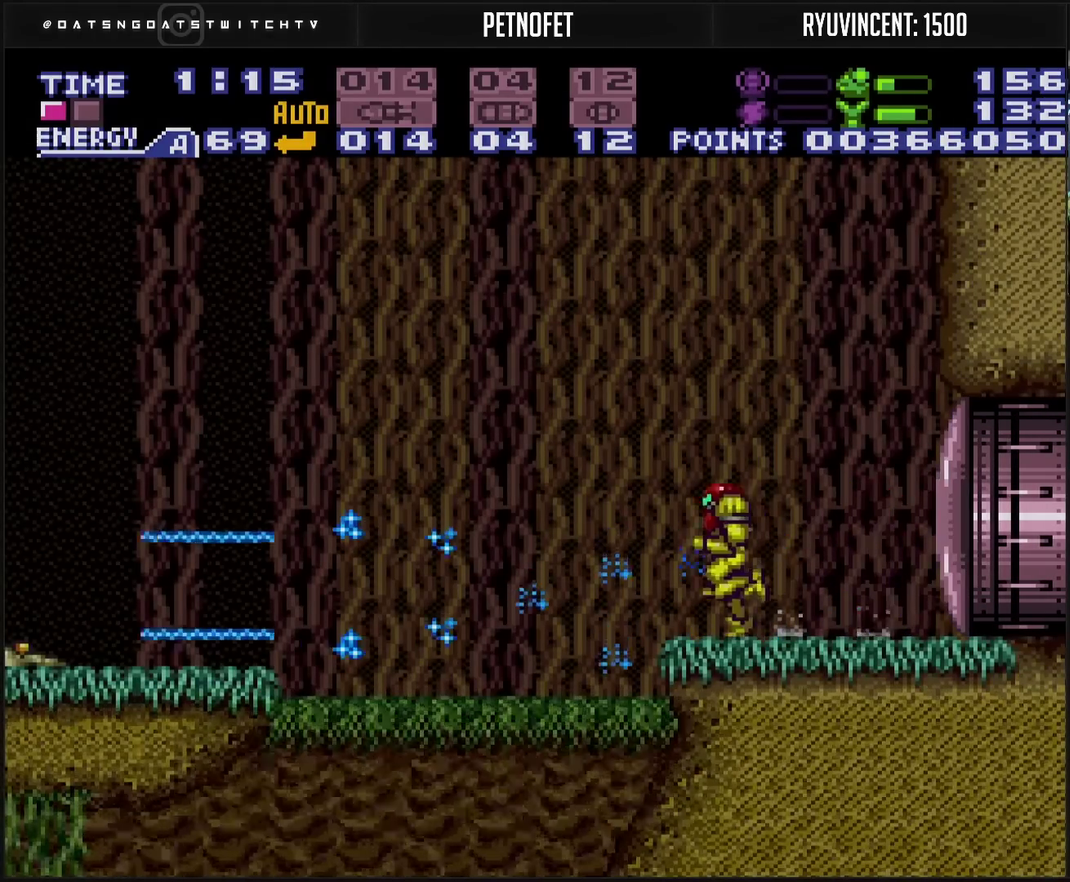
{"buttons": ["L1", "DPAD_LEFT"], "events": [[17, "CIRCLE", "down"], [183, "CIRCLE", "up"], [200, "CROSS", "up"], [367, "L1", "down"]]}
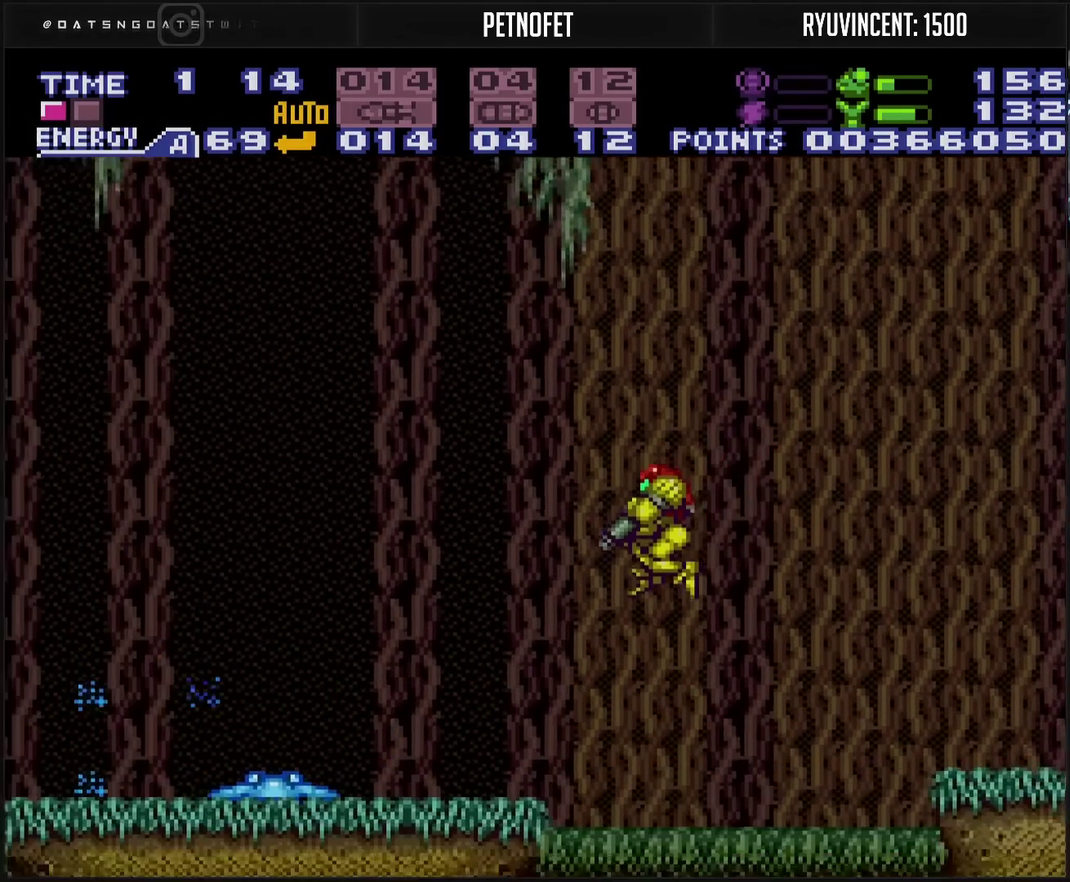
{"buttons": ["CROSS"], "events": [[50, "TRIANGLE", "down"], [117, "TRIANGLE", "up"], [200, "L1", "up"], [317, "CROSS", "down"], [383, "DPAD_LEFT", "up"], [400, "L1", "down"], [500, "L1", "up"]]}
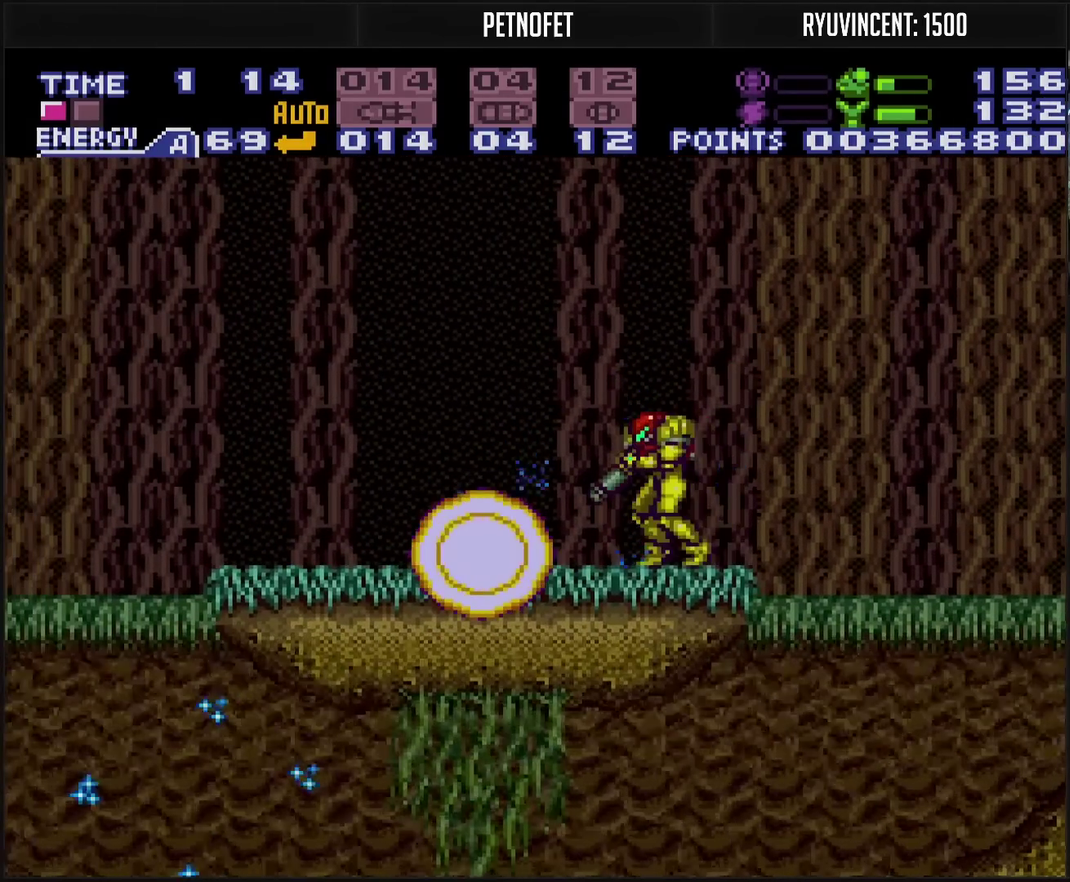
{"buttons": ["CROSS", "CIRCLE", "DPAD_LEFT"], "events": [[100, "DPAD_LEFT", "down"], [217, "L1", "down"], [367, "L1", "up"], [500, "CIRCLE", "down"]]}
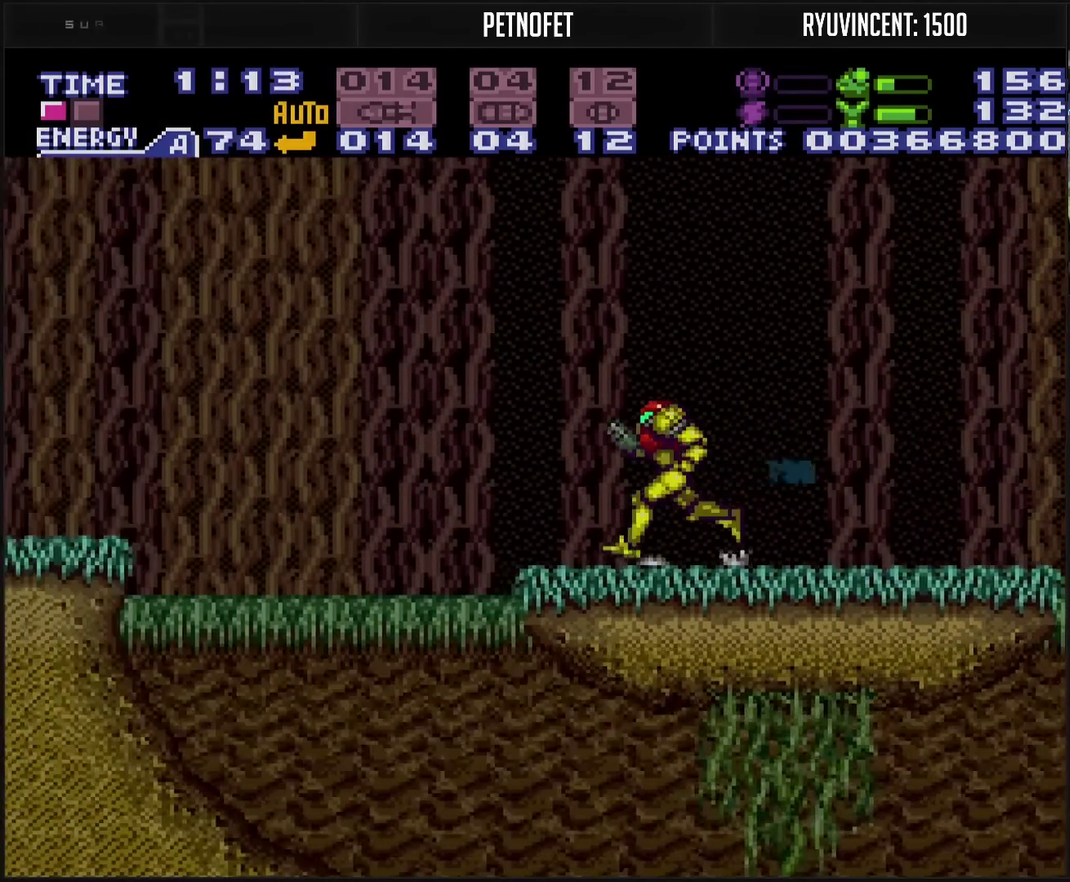
{"buttons": ["TRIANGLE", "DPAD_LEFT"], "events": [[283, "CIRCLE", "up"], [283, "CROSS", "up"], [500, "TRIANGLE", "down"]]}
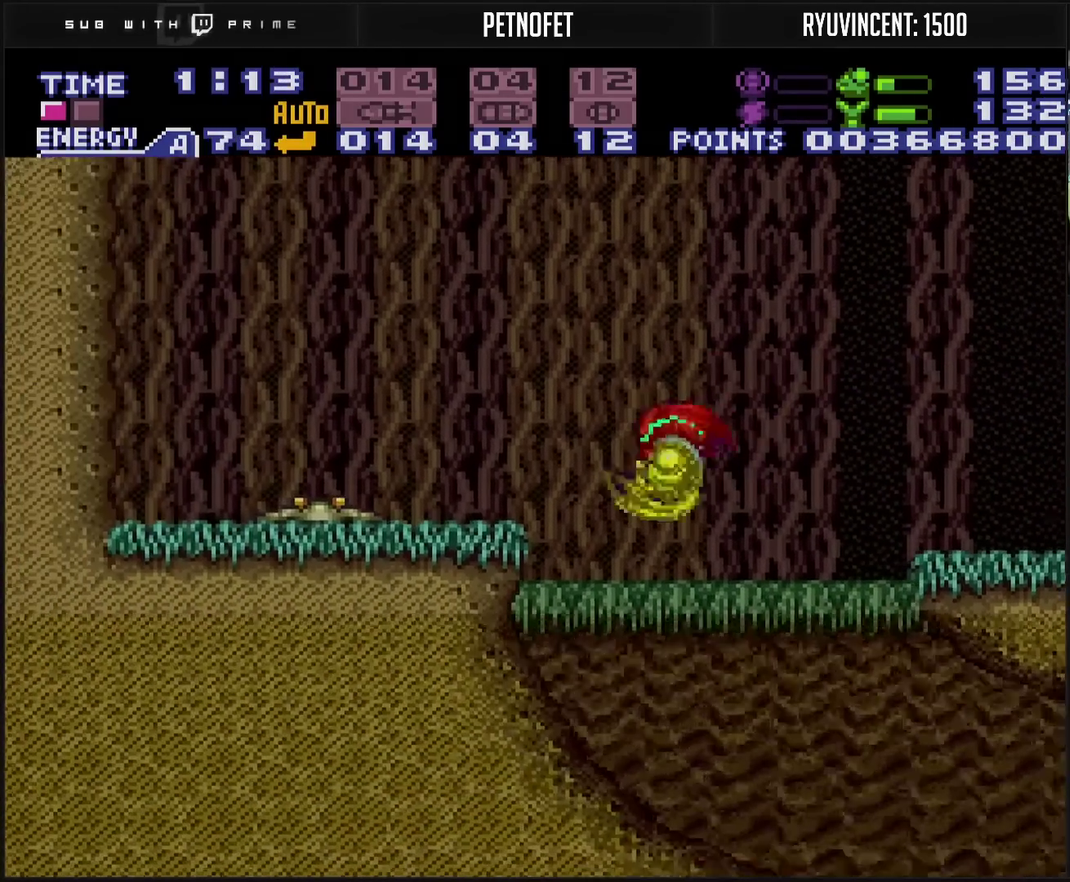
{"buttons": ["CIRCLE", "DPAD_LEFT"], "events": [[183, "DPAD_LEFT", "up"], [183, "TRIANGLE", "up"], [317, "CIRCLE", "down"], [467, "DPAD_LEFT", "down"]]}
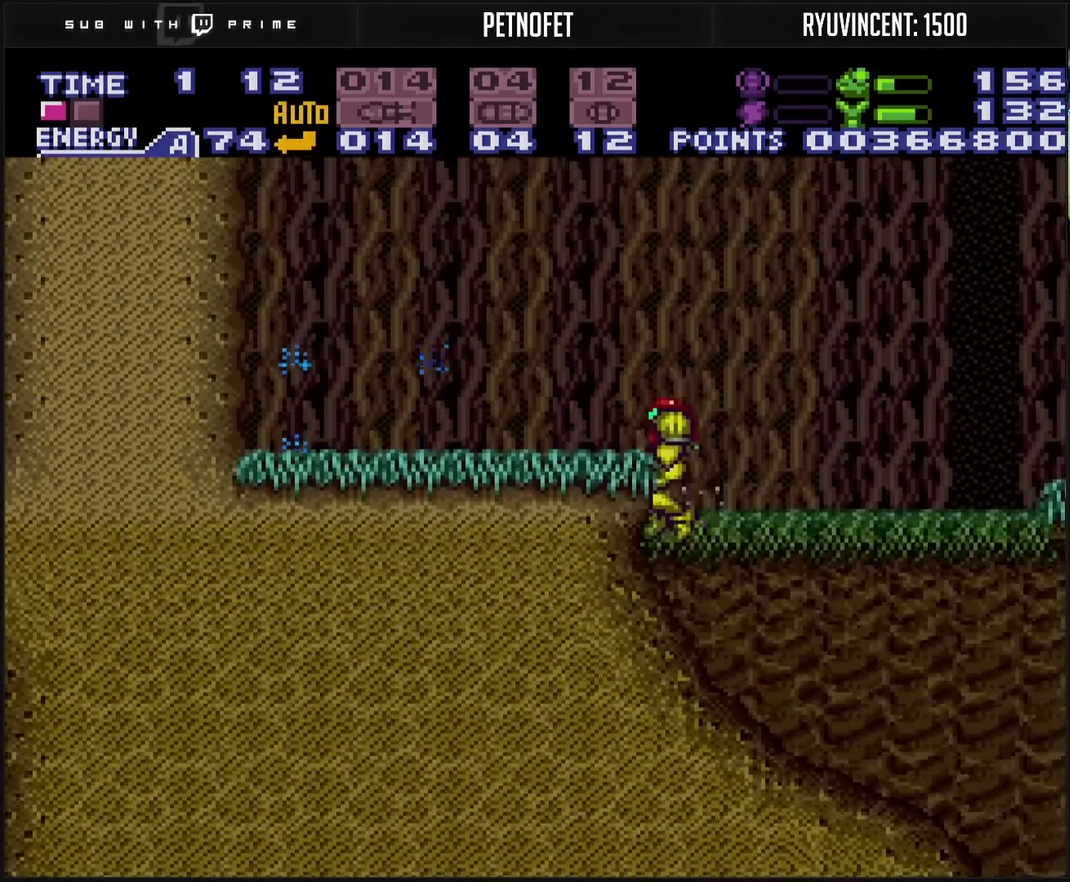
{"buttons": ["CIRCLE", "DPAD_LEFT"], "events": [[283, "DPAD_UP", "down"], [300, "DPAD_LEFT", "up"], [367, "TRIANGLE", "down"], [417, "DPAD_LEFT", "down"], [500, "DPAD_UP", "up"], [500, "TRIANGLE", "up"]]}
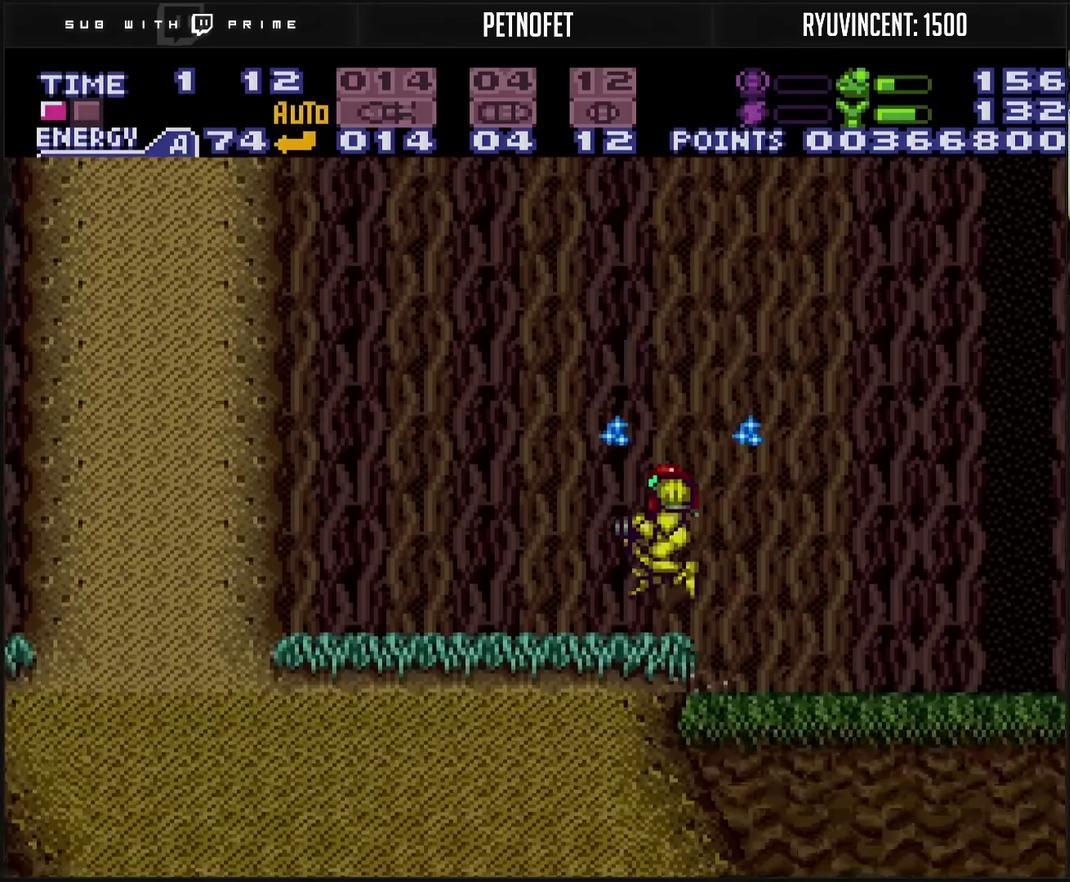
{"buttons": ["TRIANGLE", "DPAD_UP"], "events": [[17, "DPAD_UP", "down"], [33, "CIRCLE", "up"], [83, "DPAD_LEFT", "up"], [133, "TRIANGLE", "down"], [267, "DPAD_LEFT", "down"], [267, "TRIANGLE", "up"], [283, "DPAD_UP", "up"], [317, "DPAD_UP", "down"], [383, "DPAD_LEFT", "up"], [400, "TRIANGLE", "down"]]}
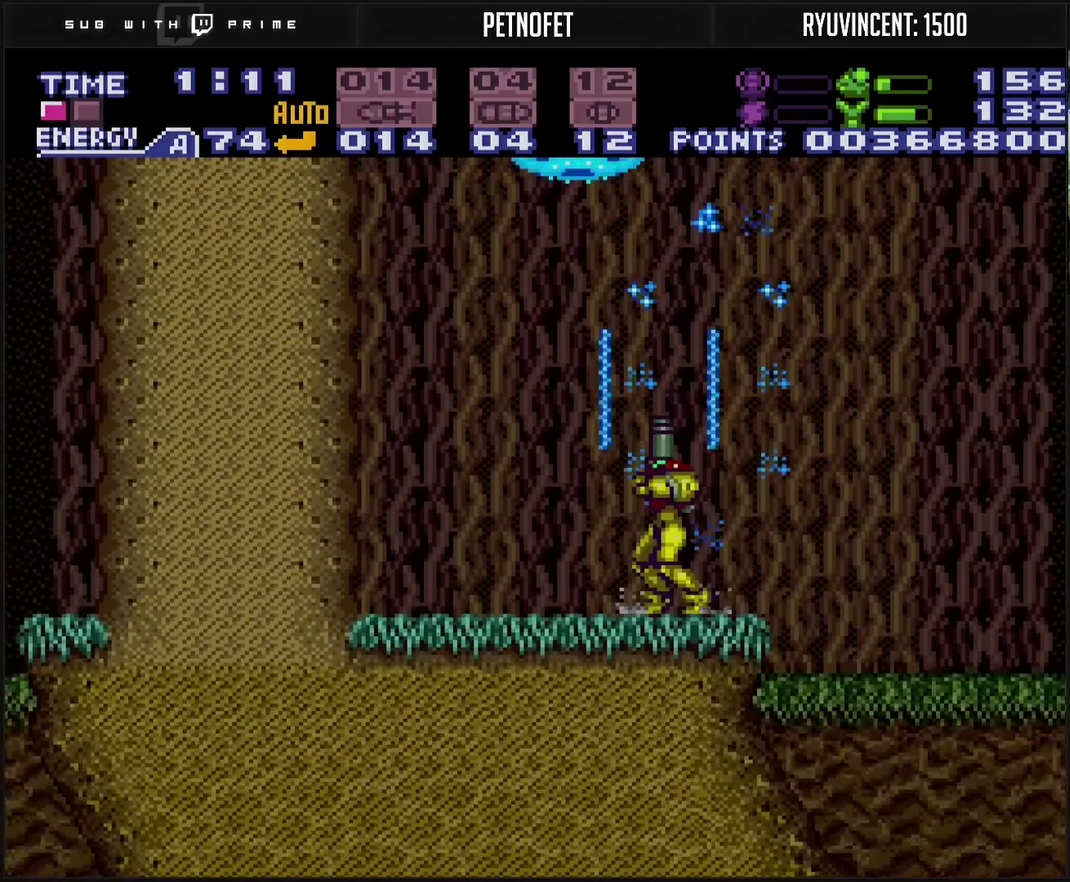
{"buttons": ["CROSS", "DPAD_LEFT"], "events": [[33, "DPAD_LEFT", "down"], [33, "TRIANGLE", "up"], [83, "DPAD_LEFT", "up"], [167, "TRIANGLE", "down"], [300, "CROSS", "down"], [300, "DPAD_LEFT", "down"], [300, "DPAD_UP", "up"], [300, "TRIANGLE", "up"], [400, "L1", "down"], [467, "L1", "up"]]}
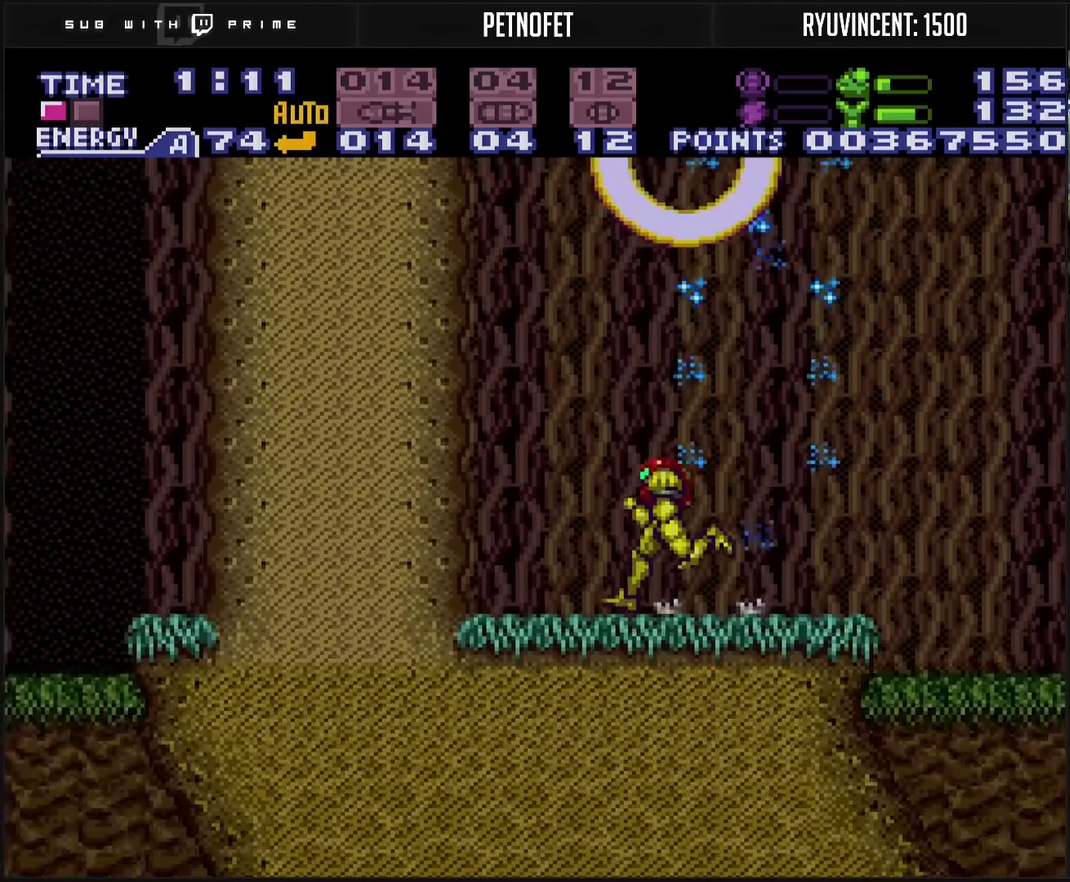
{"buttons": ["CIRCLE", "DPAD_RIGHT"], "events": [[100, "CIRCLE", "down"], [167, "DPAD_LEFT", "up"], [217, "CROSS", "up"], [217, "DPAD_RIGHT", "down"], [250, "CIRCLE", "up"], [350, "CIRCLE", "down"]]}
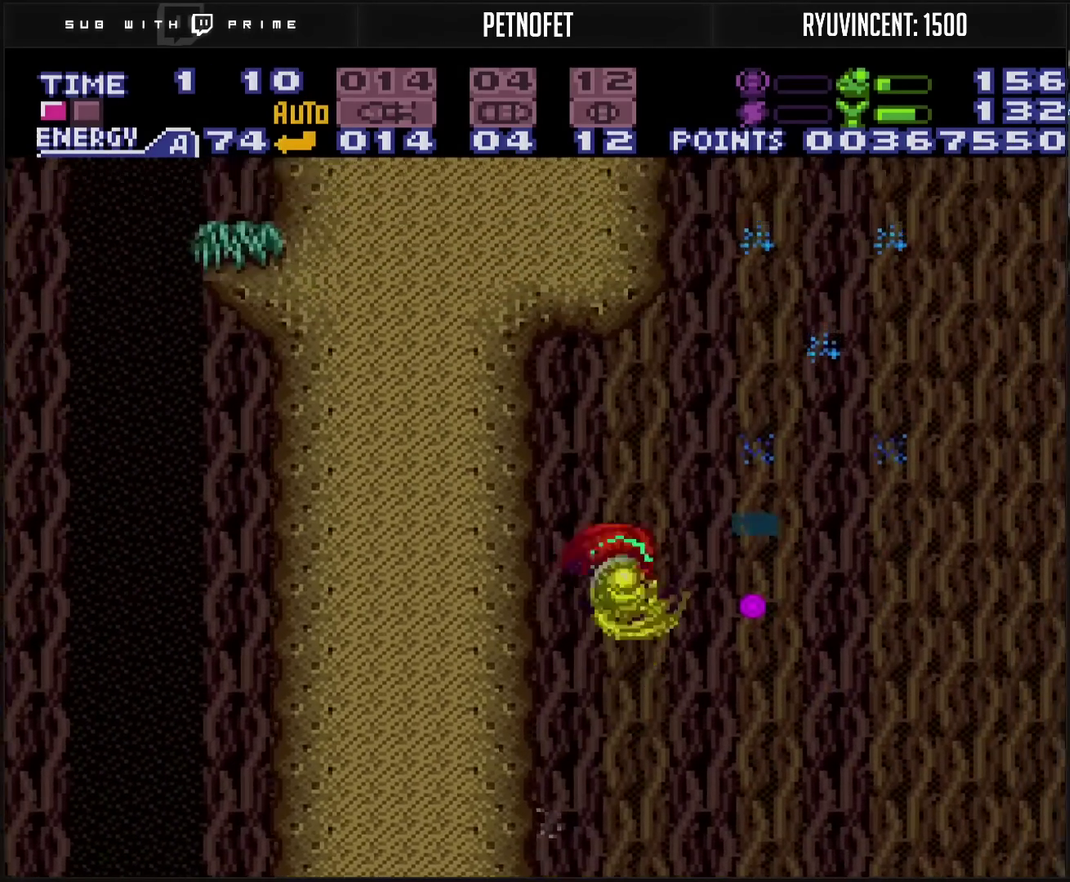
{"buttons": [], "events": [[217, "CIRCLE", "up"], [383, "DPAD_RIGHT", "up"]]}
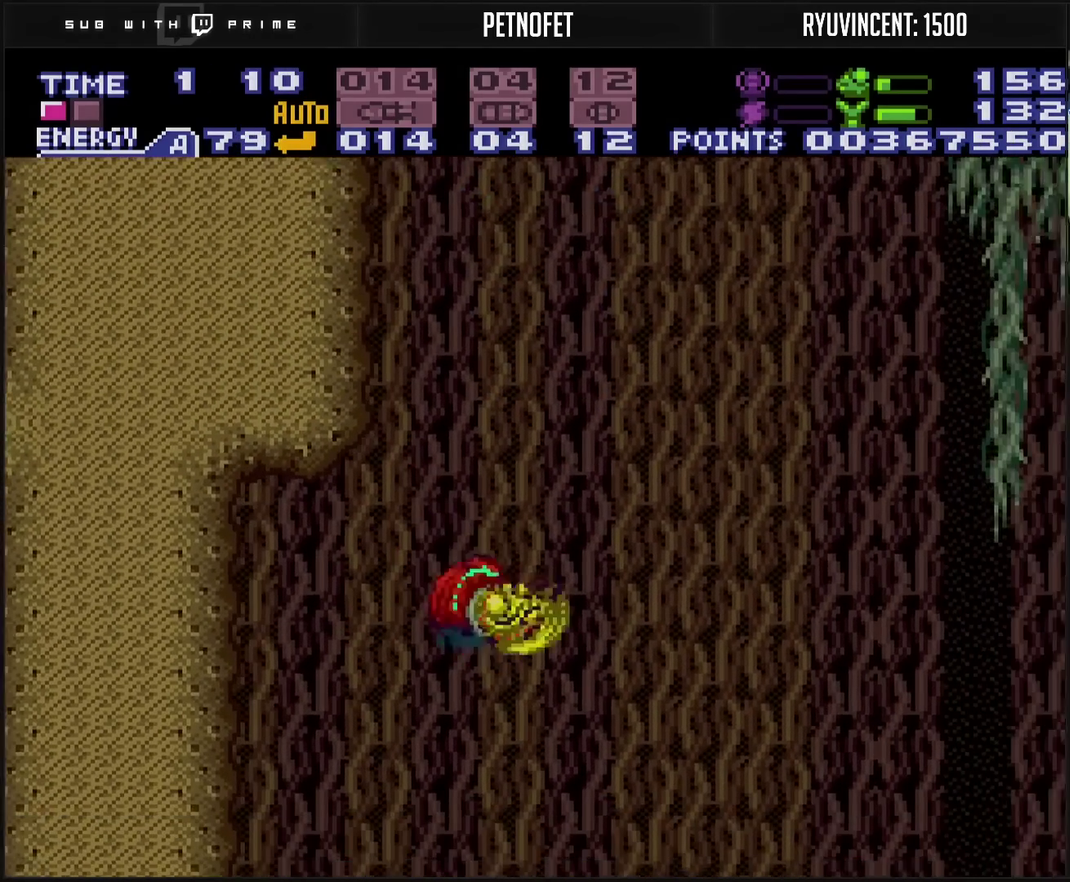
{"buttons": ["DPAD_RIGHT"], "events": [[50, "DPAD_LEFT", "down"], [150, "CIRCLE", "down"], [433, "DPAD_LEFT", "up"], [467, "DPAD_RIGHT", "down"], [500, "CIRCLE", "up"]]}
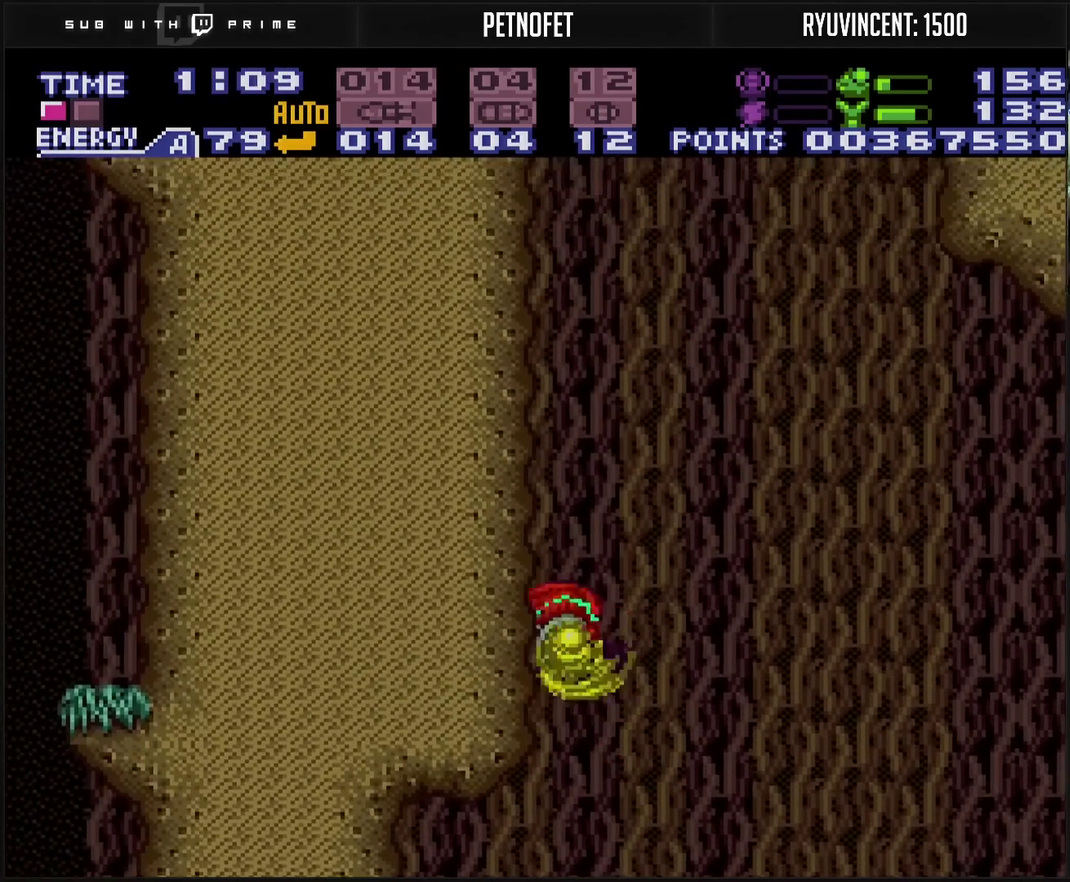
{"buttons": ["CIRCLE", "DPAD_RIGHT"], "events": [[50, "CIRCLE", "down"]]}
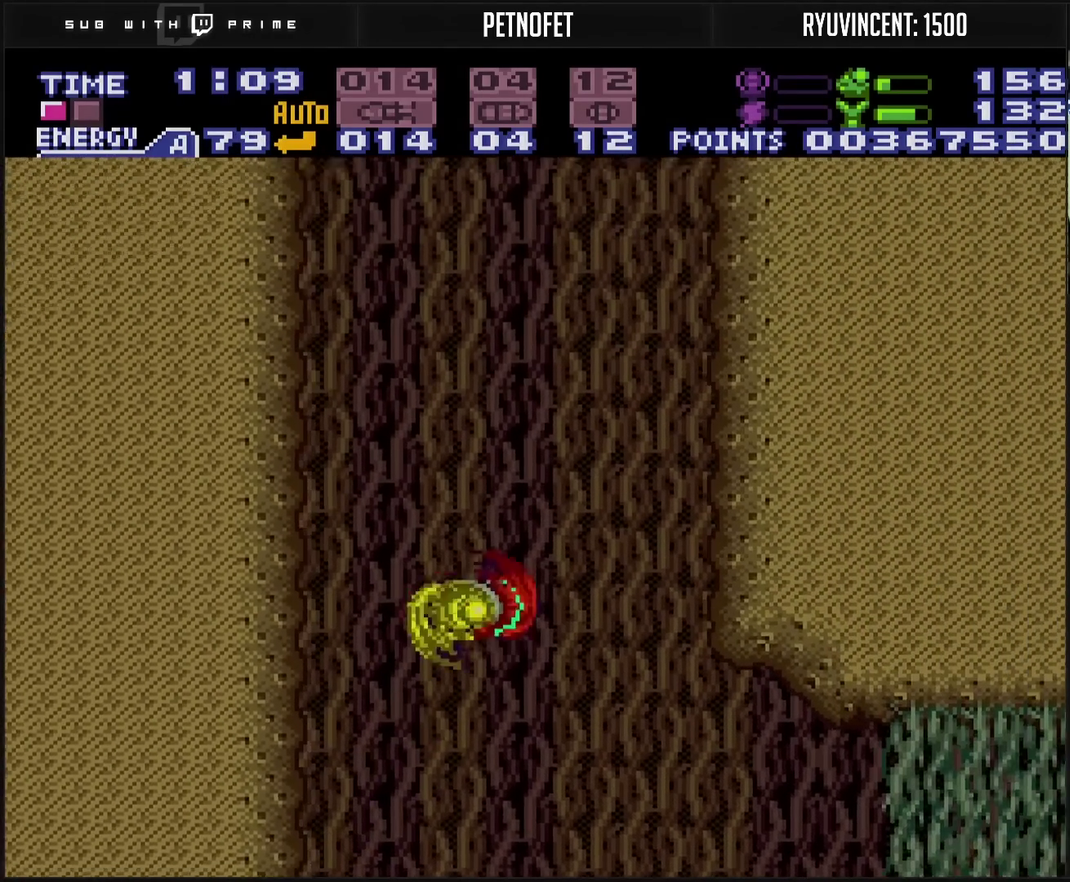
{"buttons": ["CIRCLE", "DPAD_RIGHT"], "events": []}
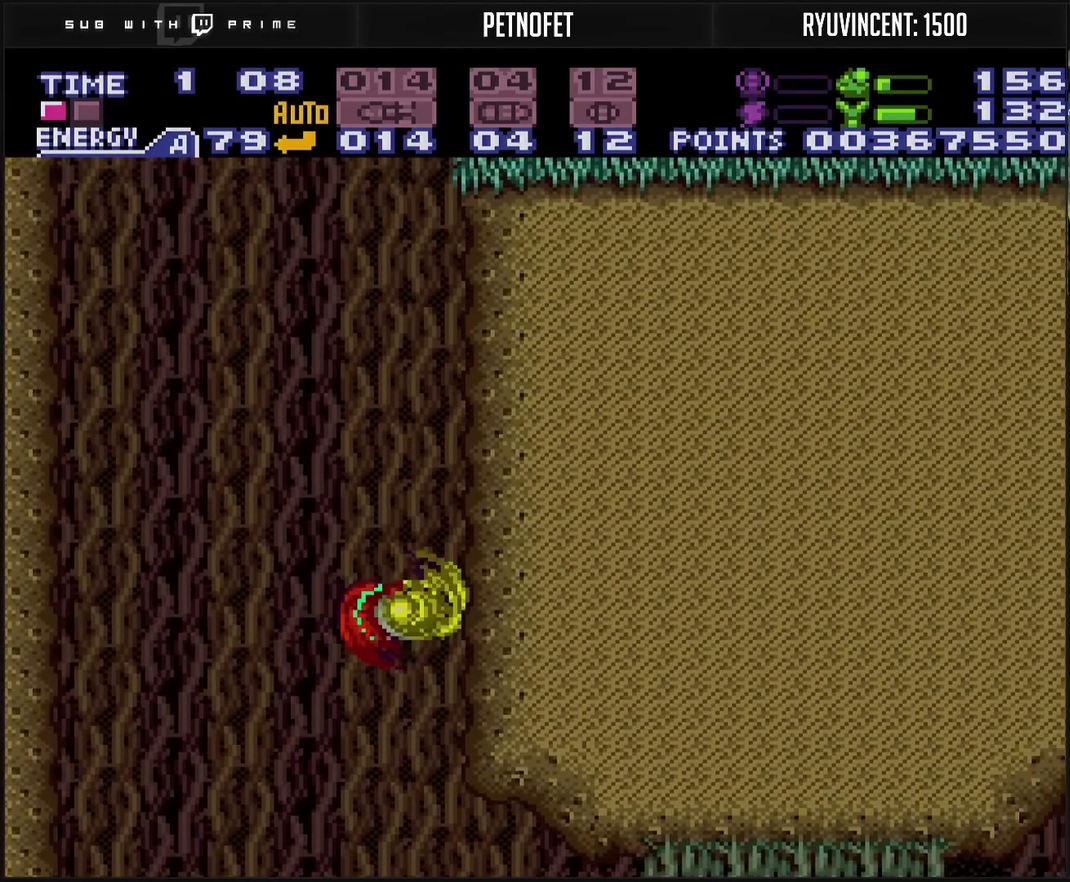
{"buttons": ["DPAD_LEFT"], "events": [[17, "DPAD_RIGHT", "up"], [83, "DPAD_LEFT", "down"], [100, "CIRCLE", "up"], [150, "CIRCLE", "down"], [467, "CIRCLE", "up"]]}